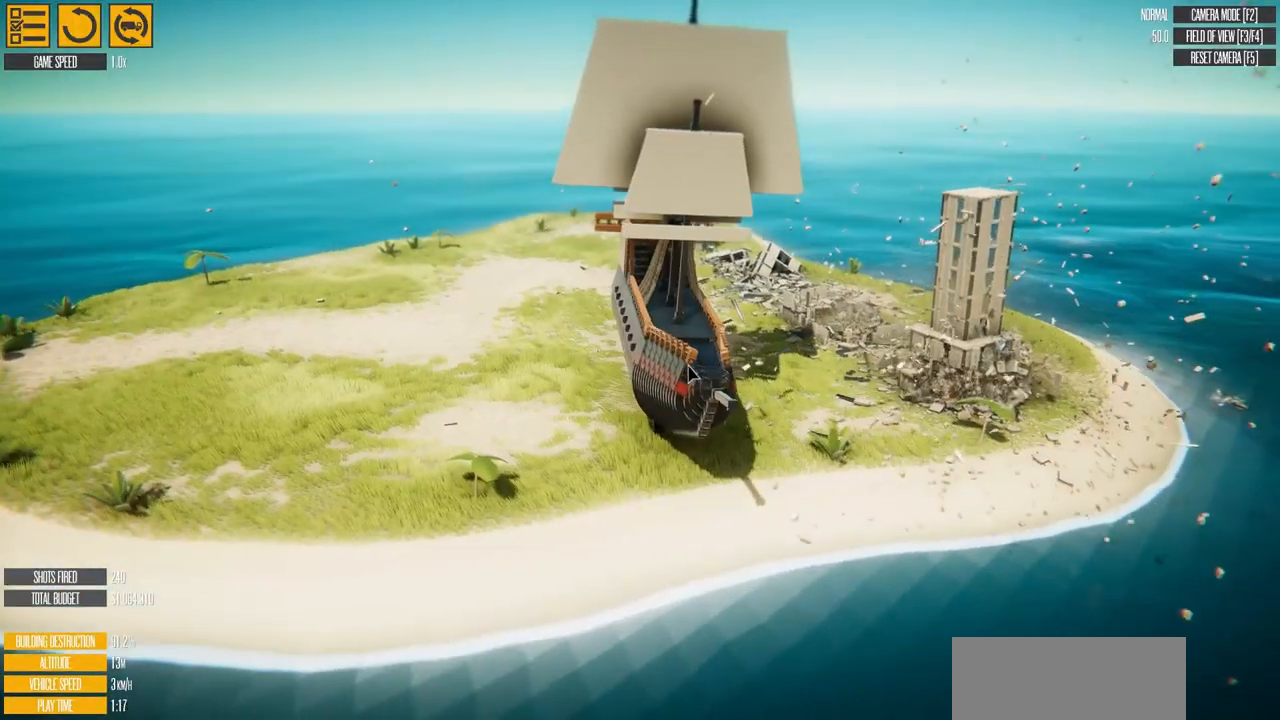
Gameplay with keyboard; each line is a JSON object with the keys held at the frame after it. "events" lists presses ("down") and releases ("up") of "a", "d", "e", "g", "s" and "w" between this image and that frame as [ms after this image, input, new state], when the widget could be followed in between. No other keys are recorded. Mouse input is not recorded.
{"keys": [], "events": []}
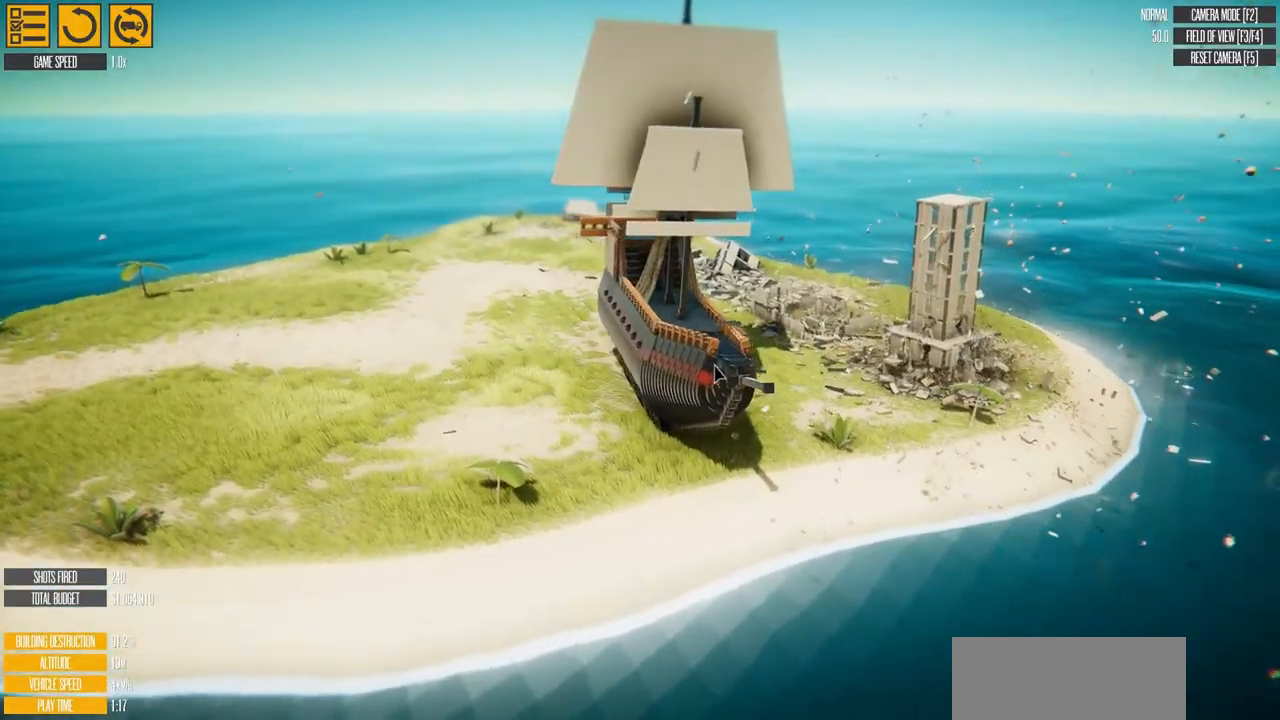
{"keys": ["d", "w"], "events": [[117, "d", "down"], [117, "w", "down"]]}
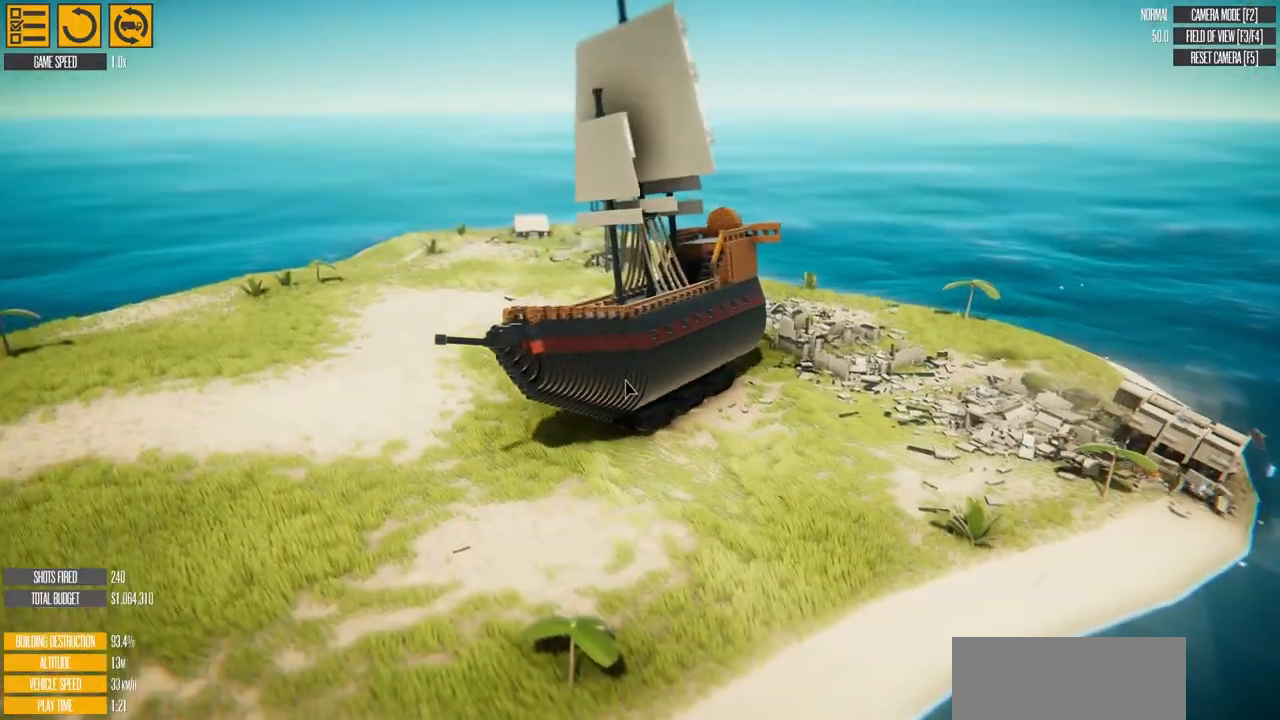
{"keys": ["w"], "events": [[217, "d", "up"]]}
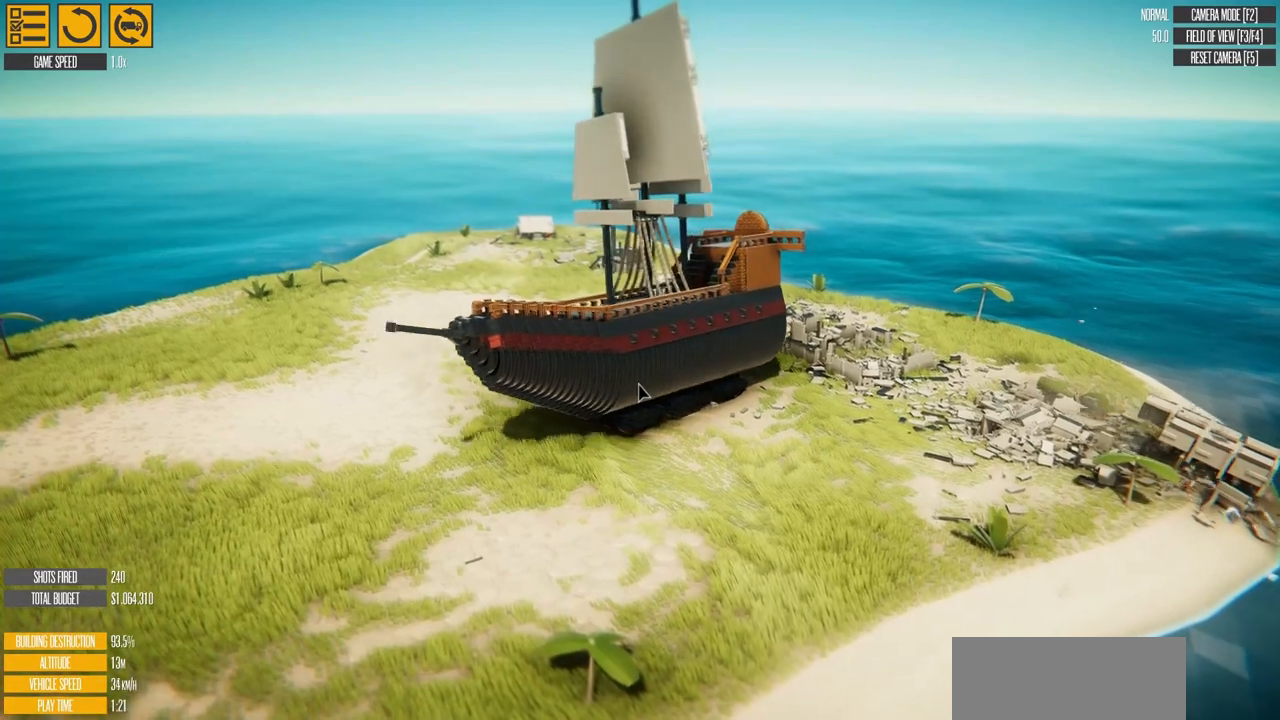
{"keys": ["a", "w"], "events": [[134, "a", "down"]]}
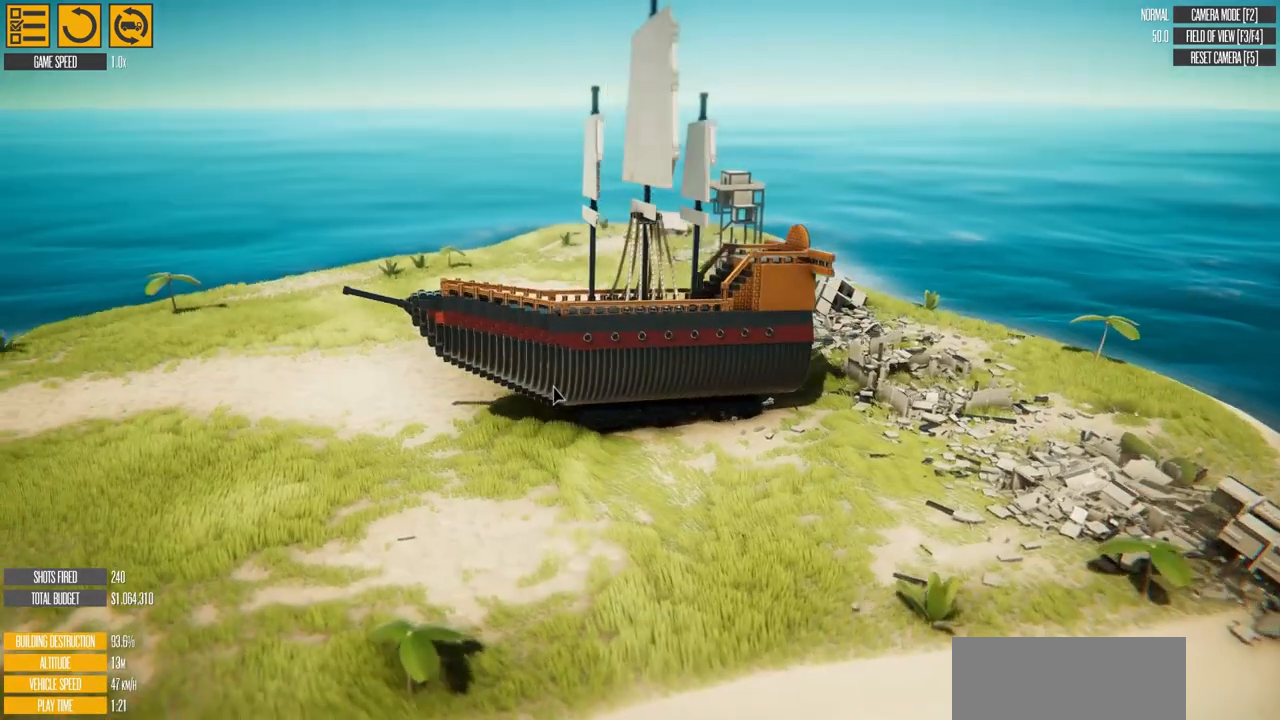
{"keys": ["a", "w"], "events": []}
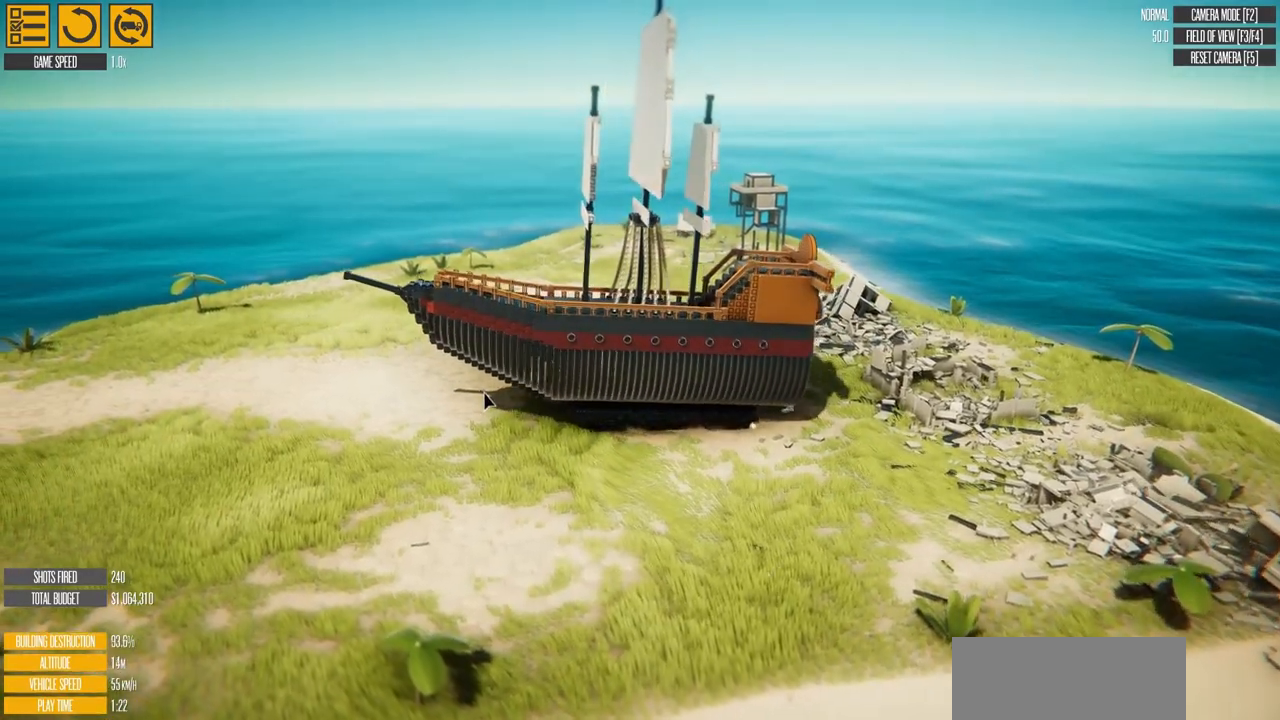
{"keys": ["w"], "events": [[267, "a", "up"]]}
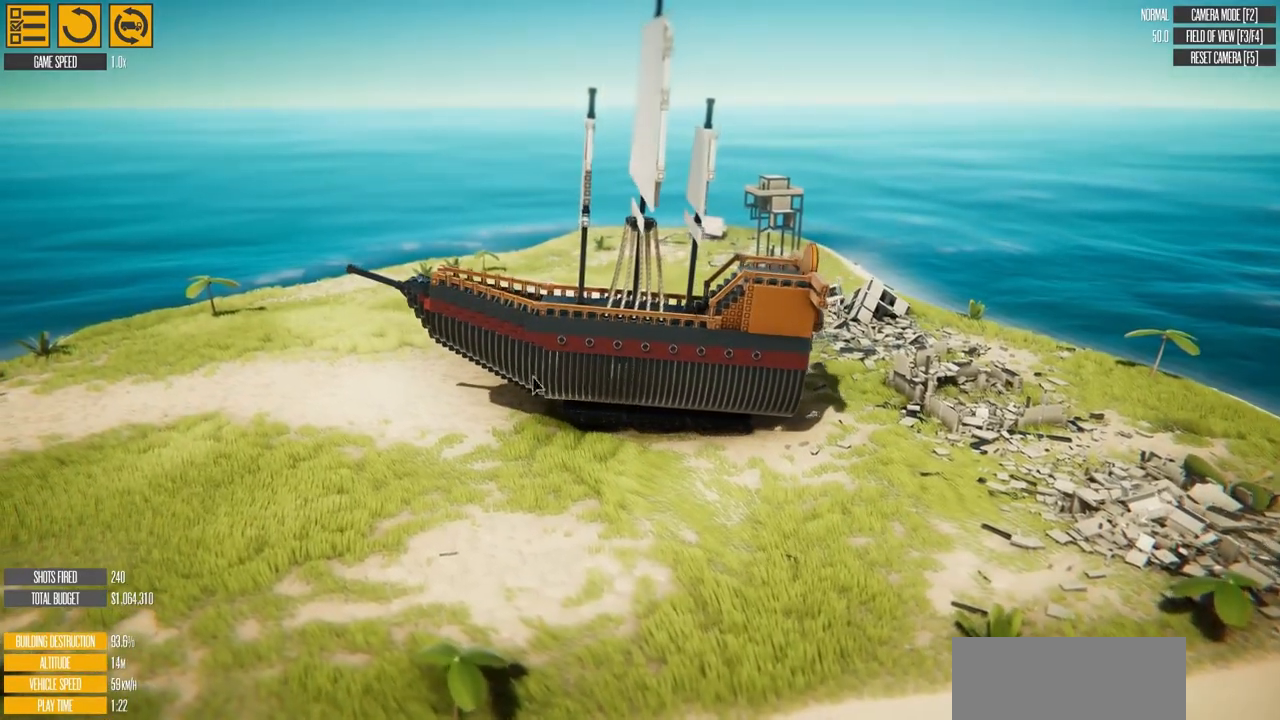
{"keys": ["a", "w"], "events": [[317, "a", "down"]]}
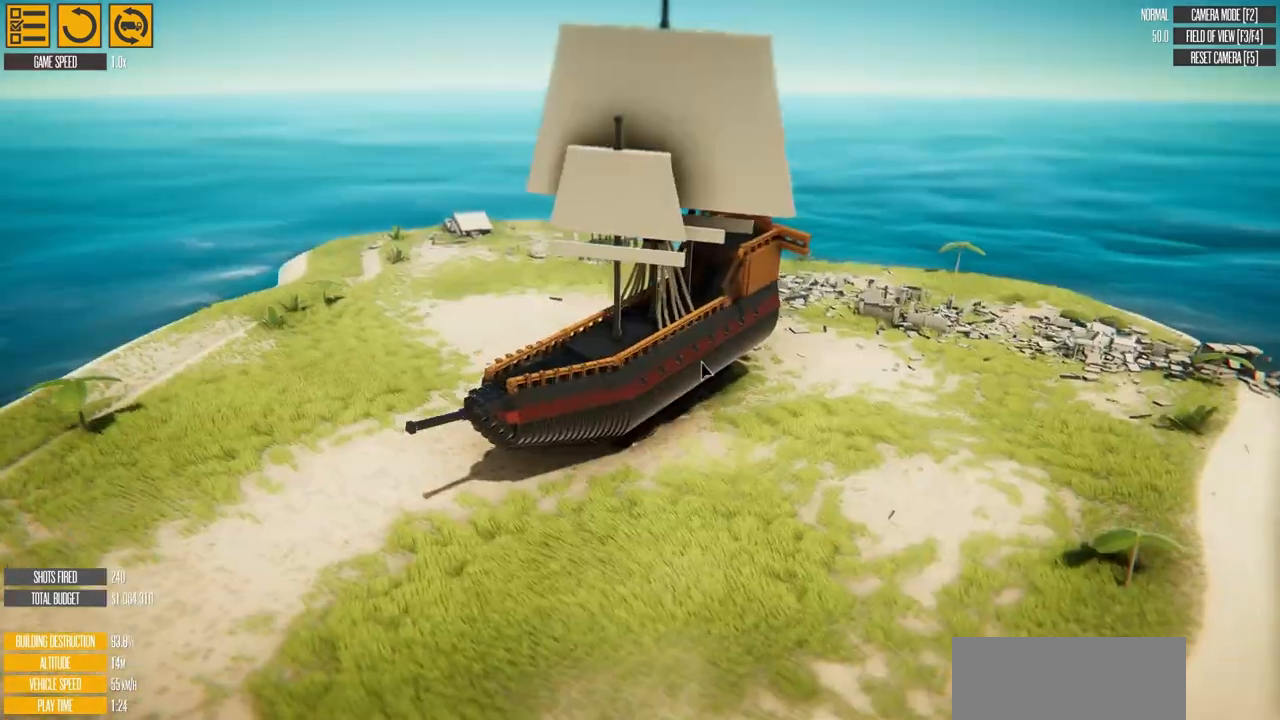
{"keys": ["a", "w"], "events": []}
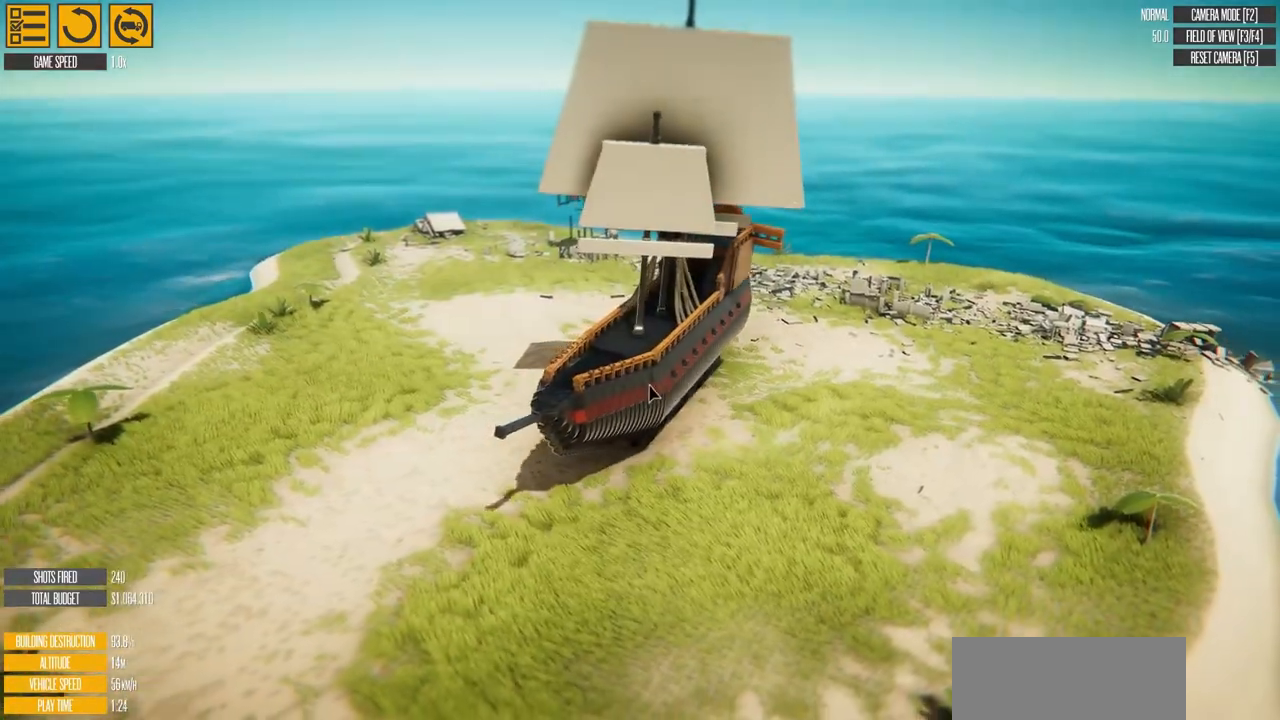
{"keys": ["a", "w"], "events": []}
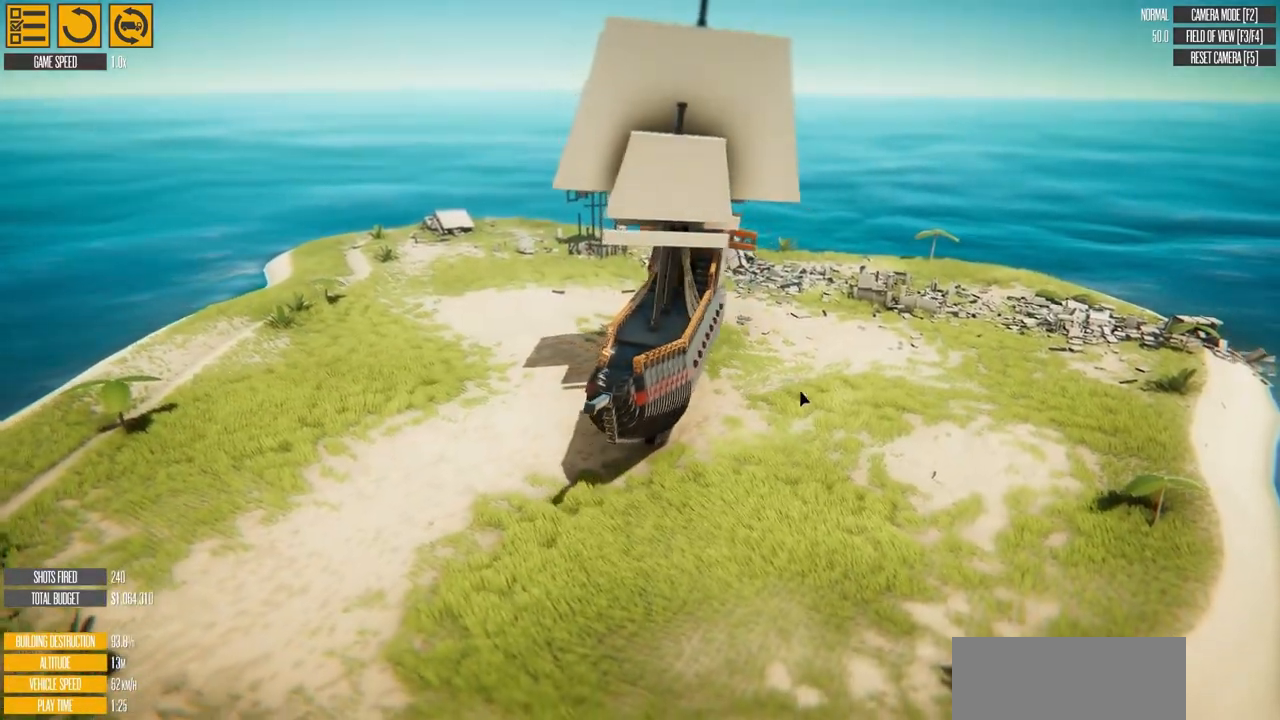
{"keys": ["a", "w"], "events": []}
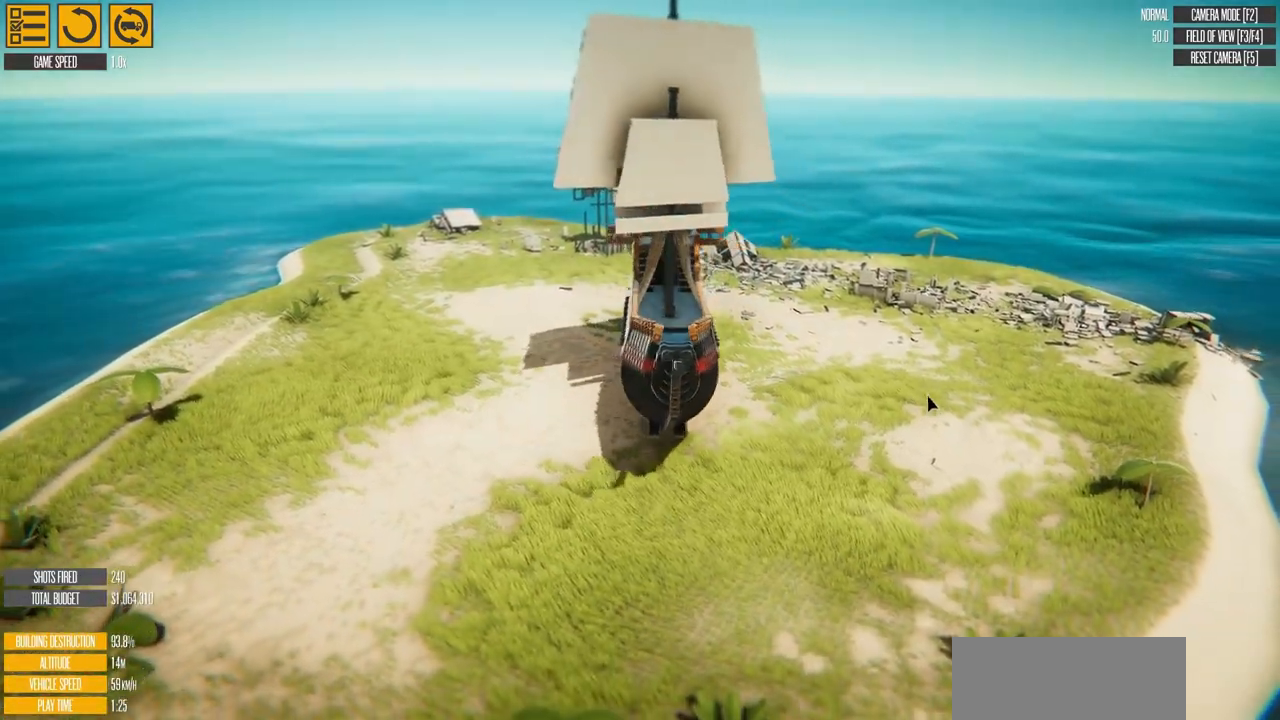
{"keys": ["a", "w"], "events": []}
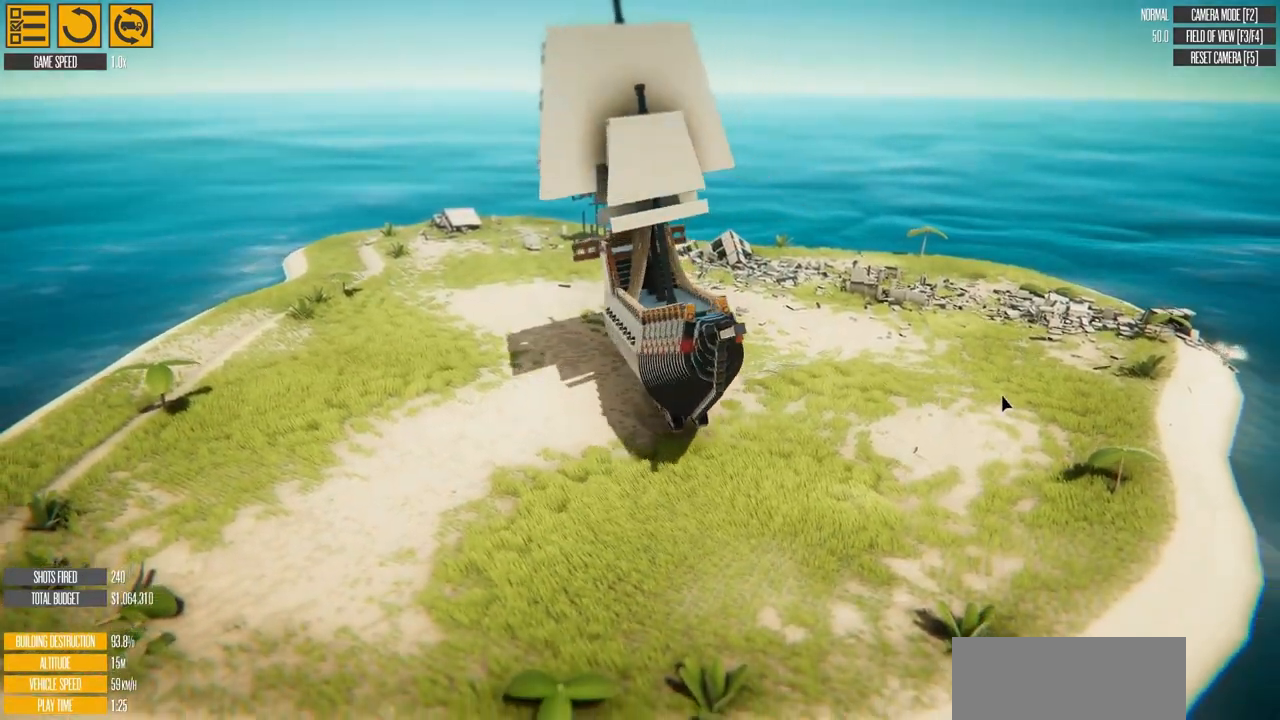
{"keys": ["a", "w"], "events": []}
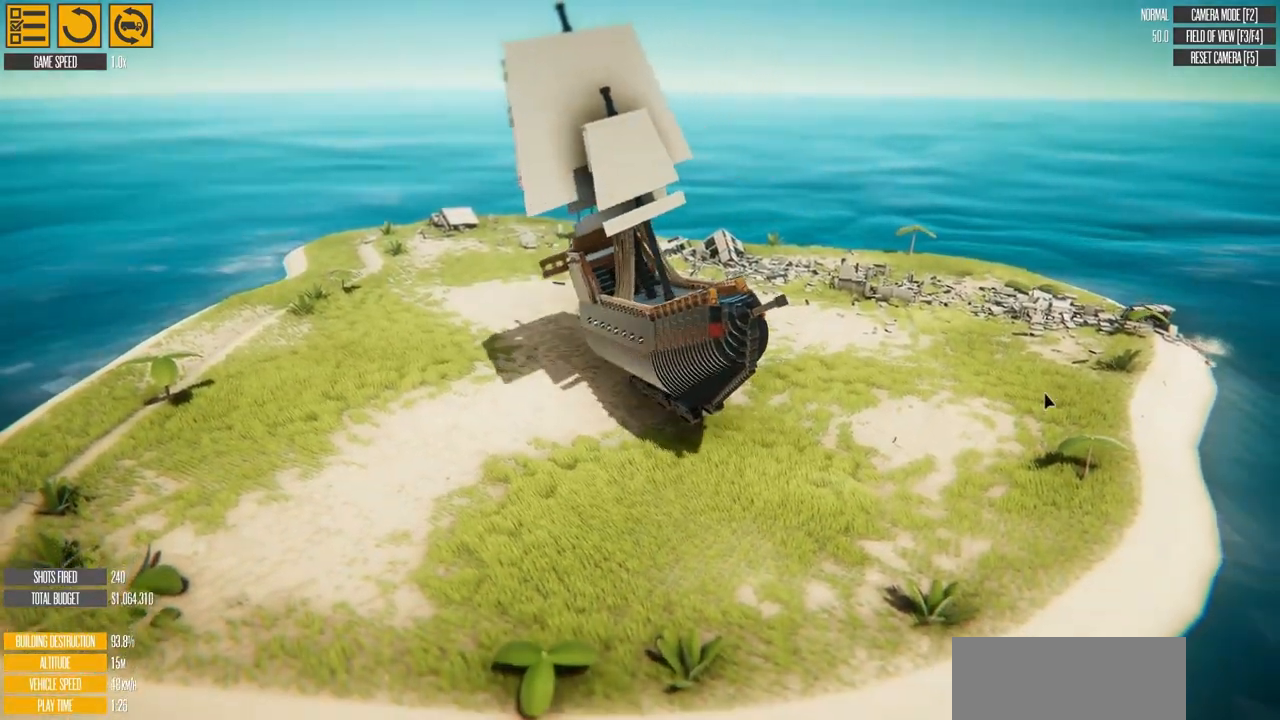
{"keys": ["a", "w"], "events": []}
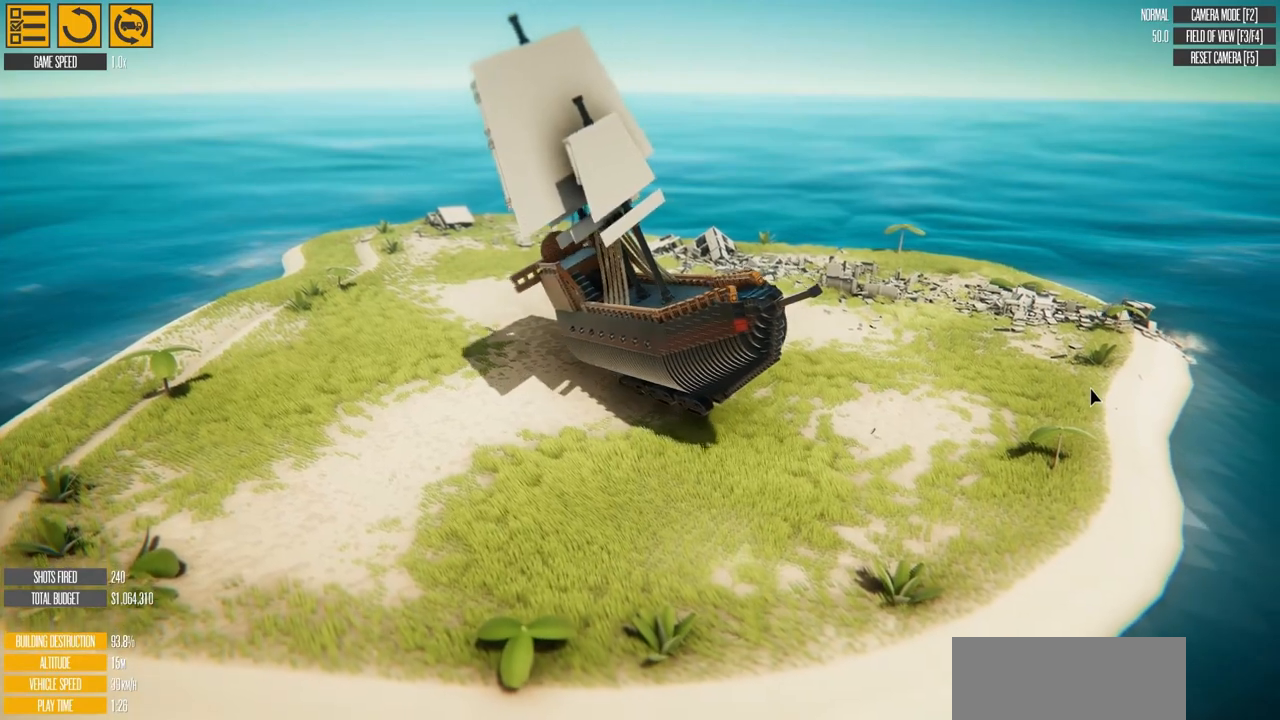
{"keys": ["a", "w"], "events": []}
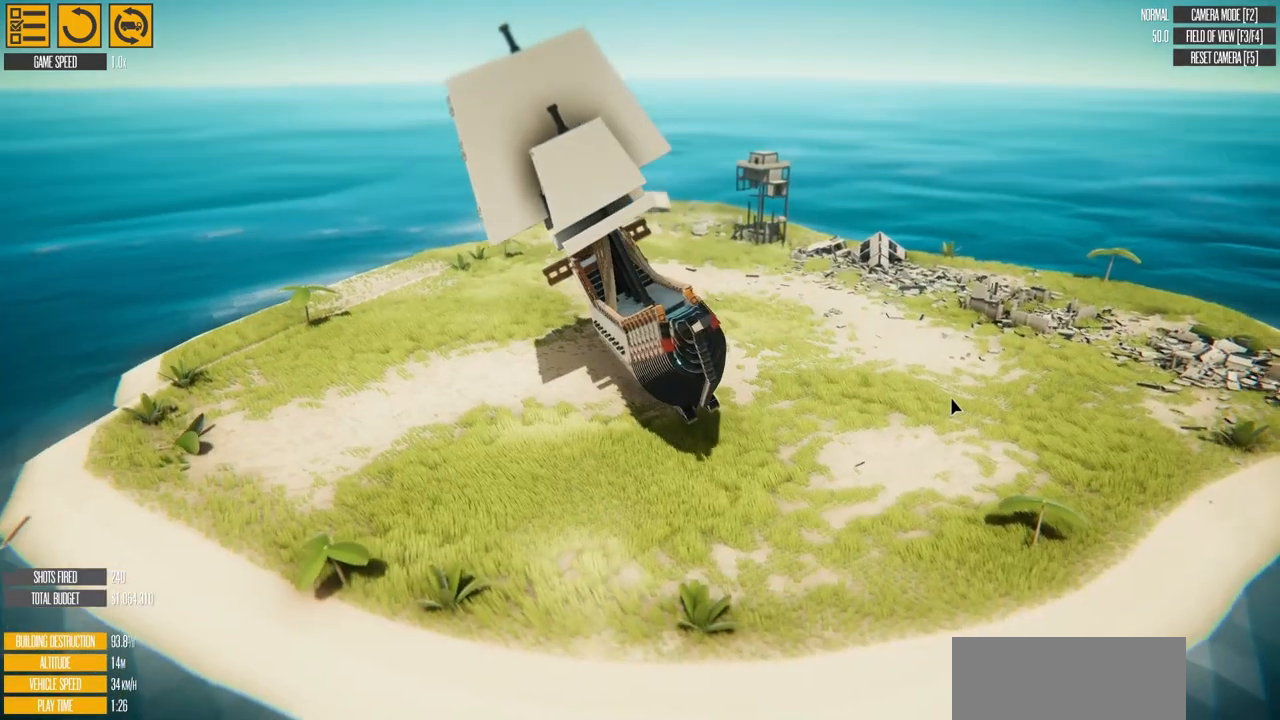
{"keys": ["a", "w"], "events": []}
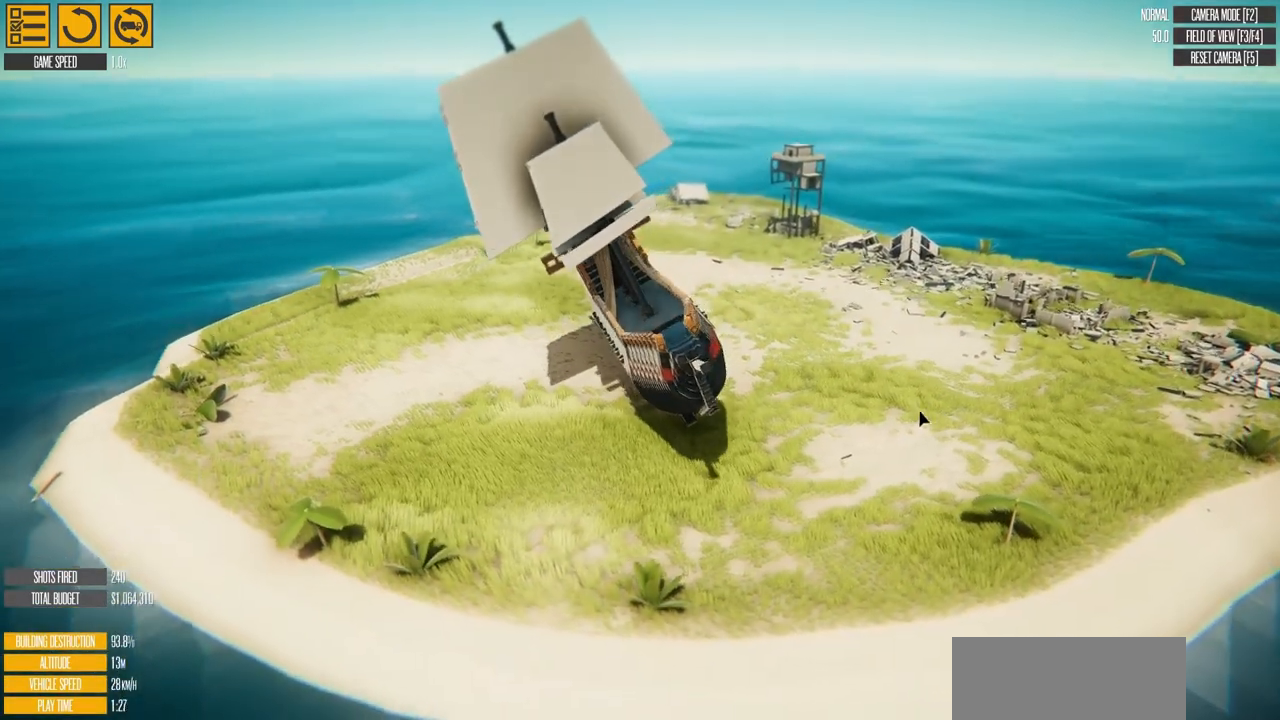
{"keys": ["a", "w"], "events": []}
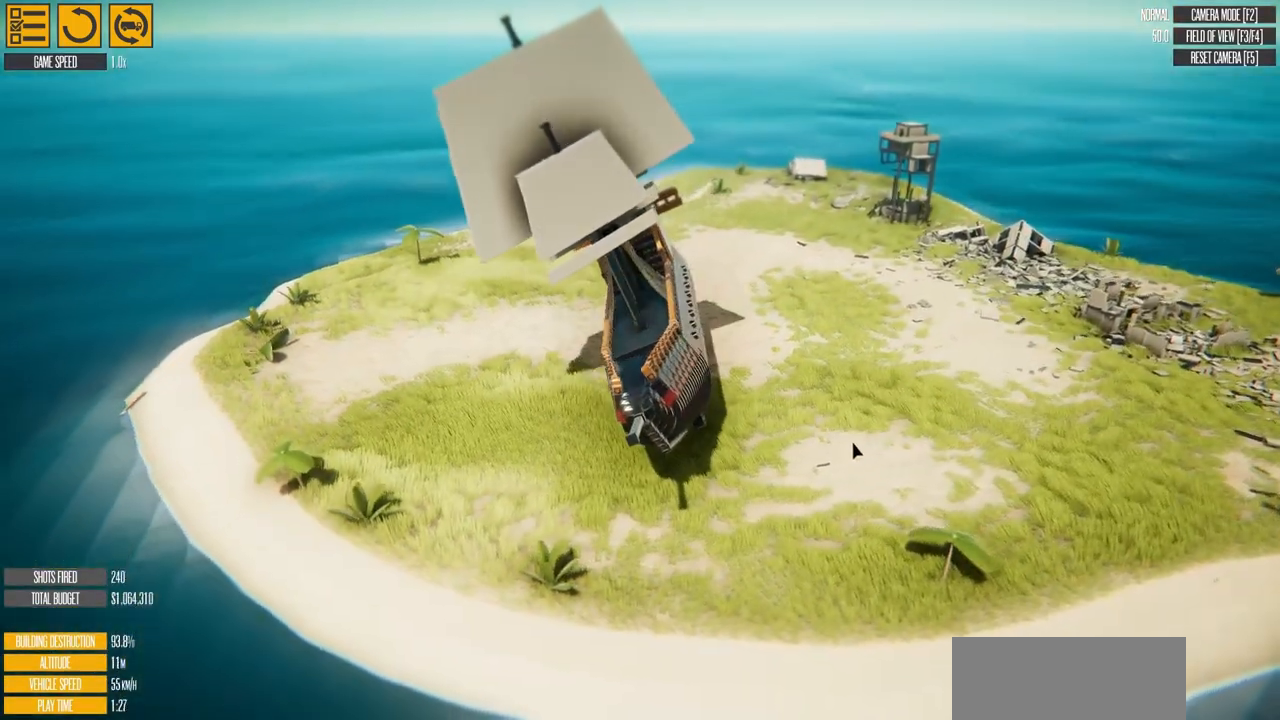
{"keys": ["a", "w"], "events": []}
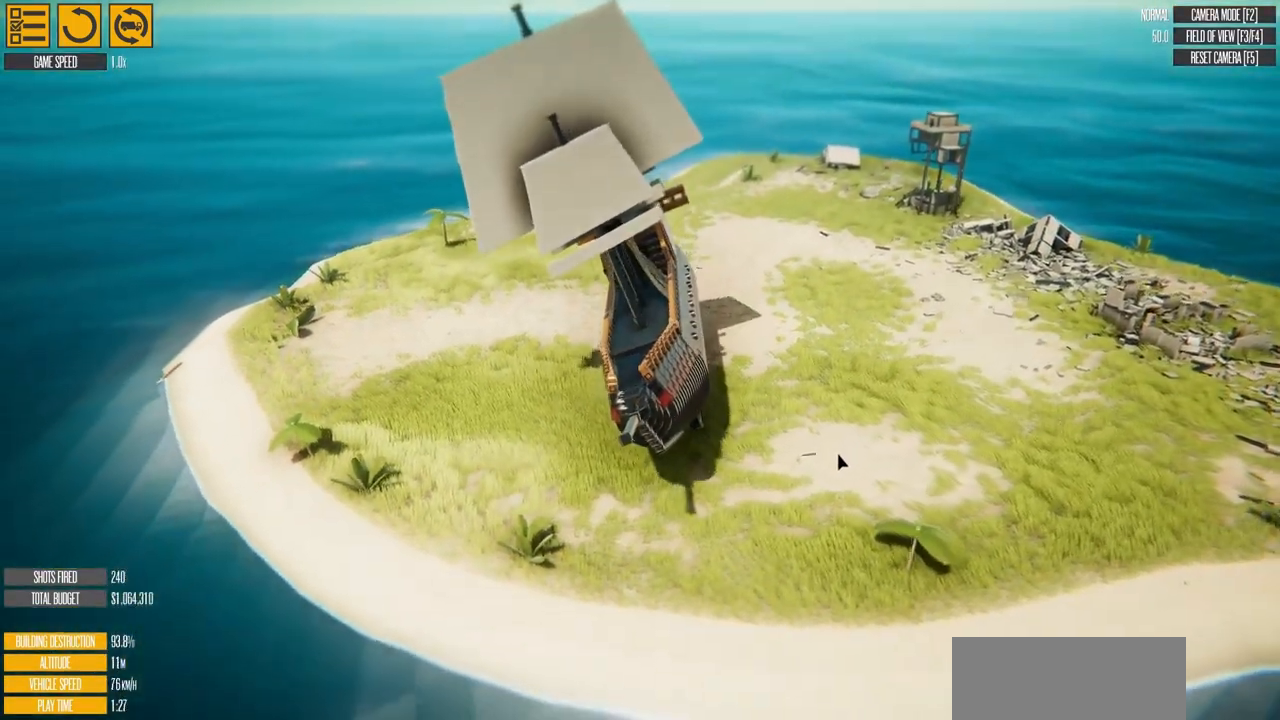
{"keys": ["a", "w"], "events": []}
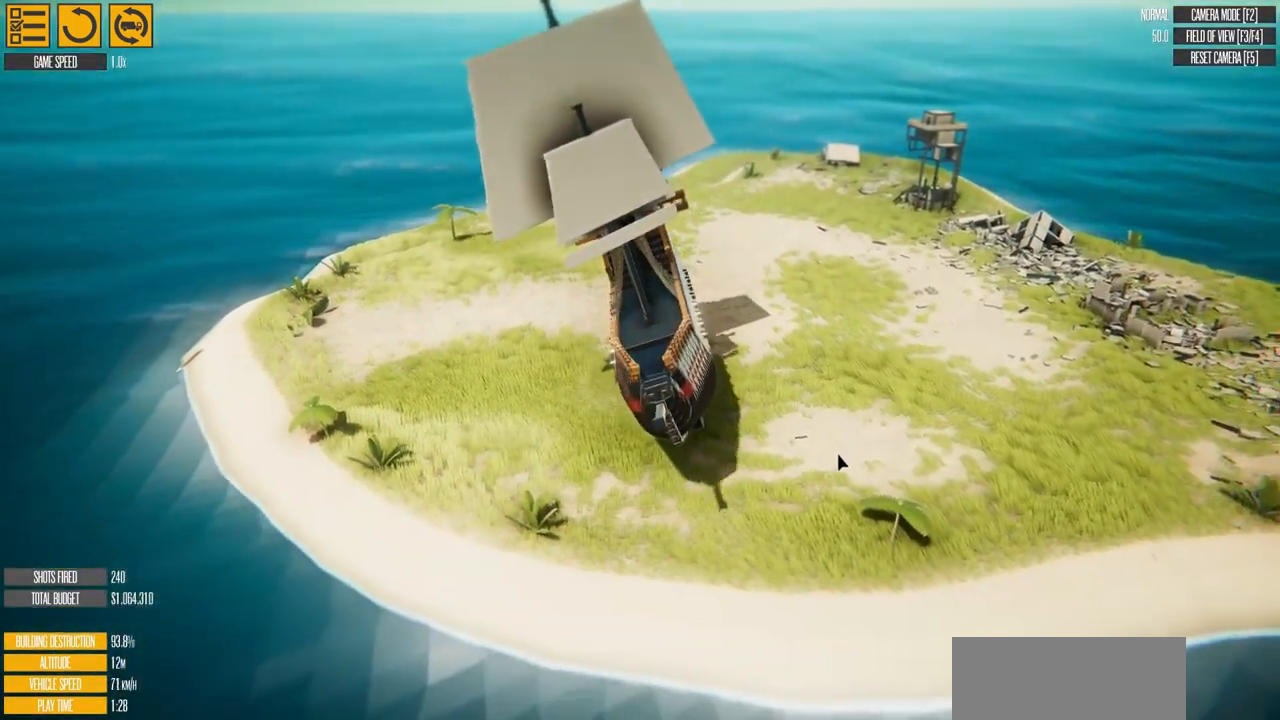
{"keys": ["a", "w"], "events": []}
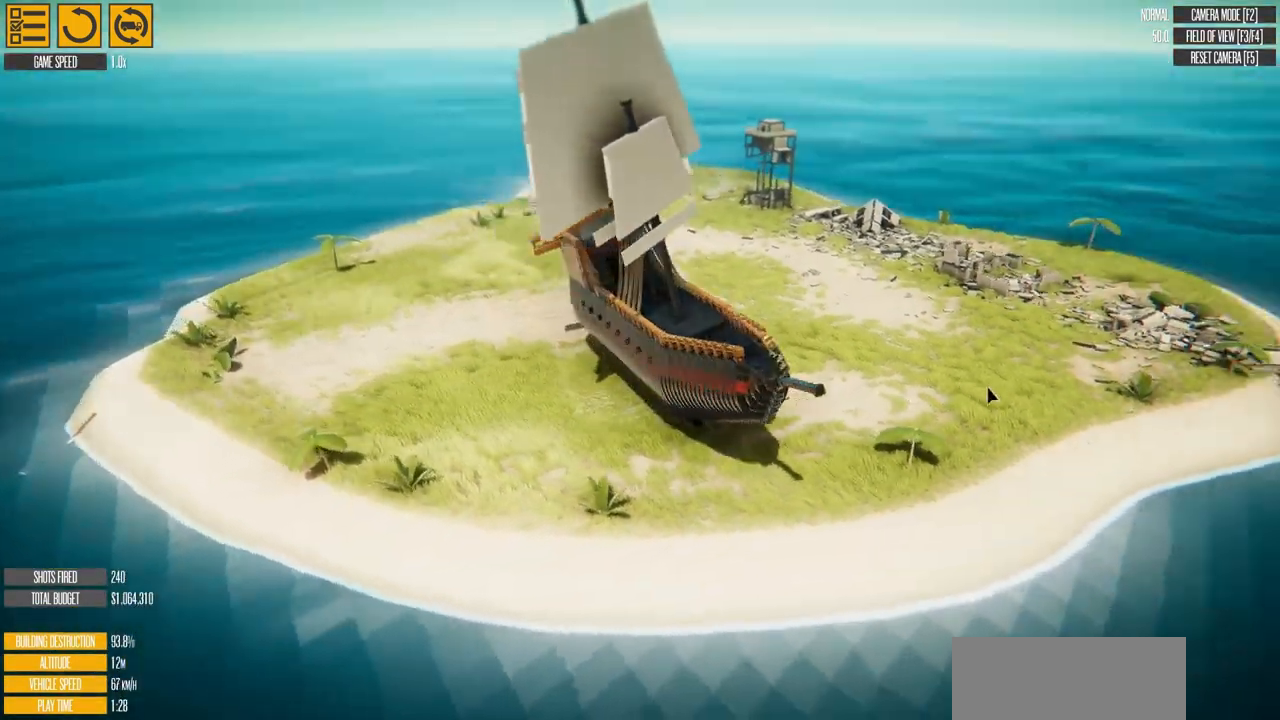
{"keys": ["a"], "events": [[468, "w", "up"]]}
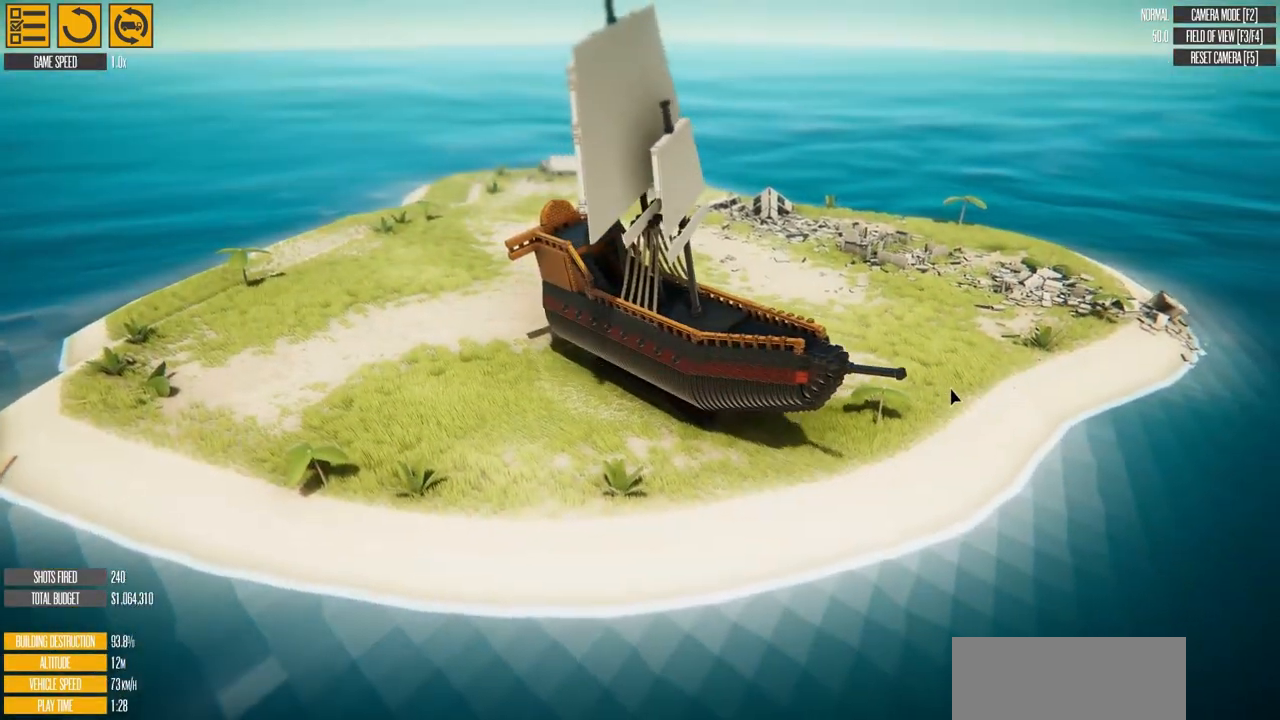
{"keys": ["d", "s"], "events": [[50, "a", "up"], [100, "s", "down"], [150, "d", "down"]]}
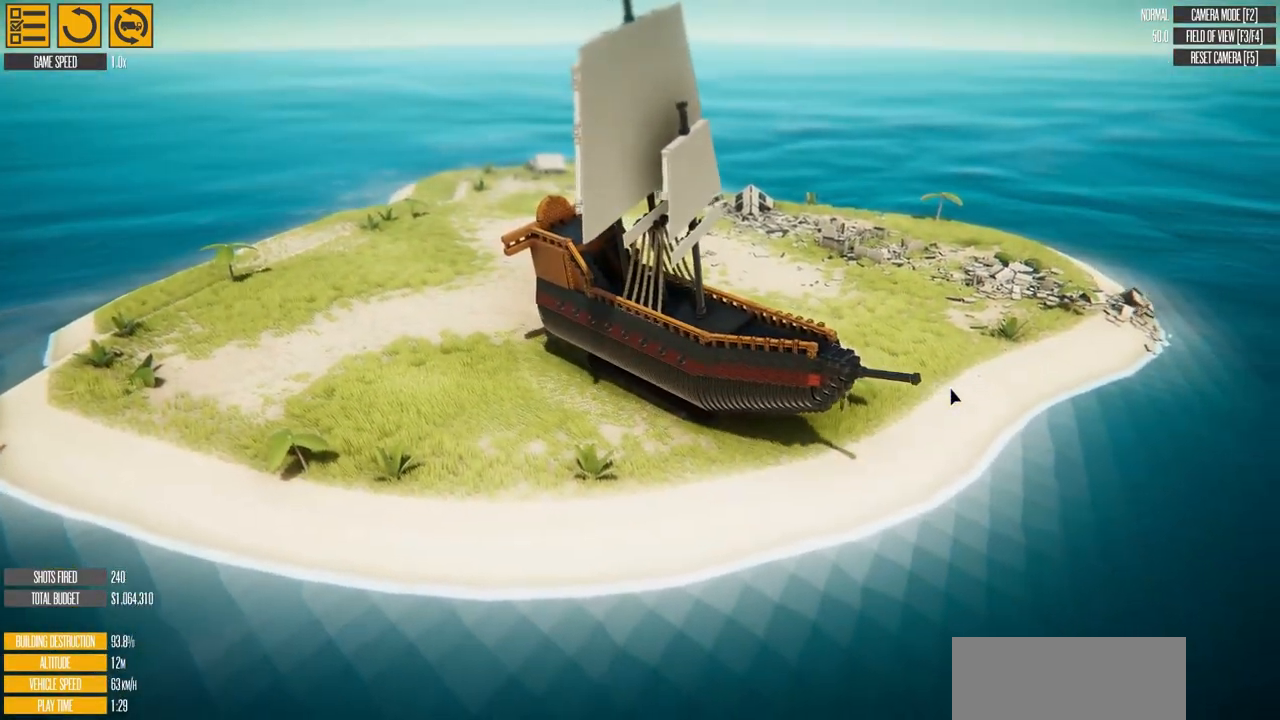
{"keys": ["d", "s"], "events": []}
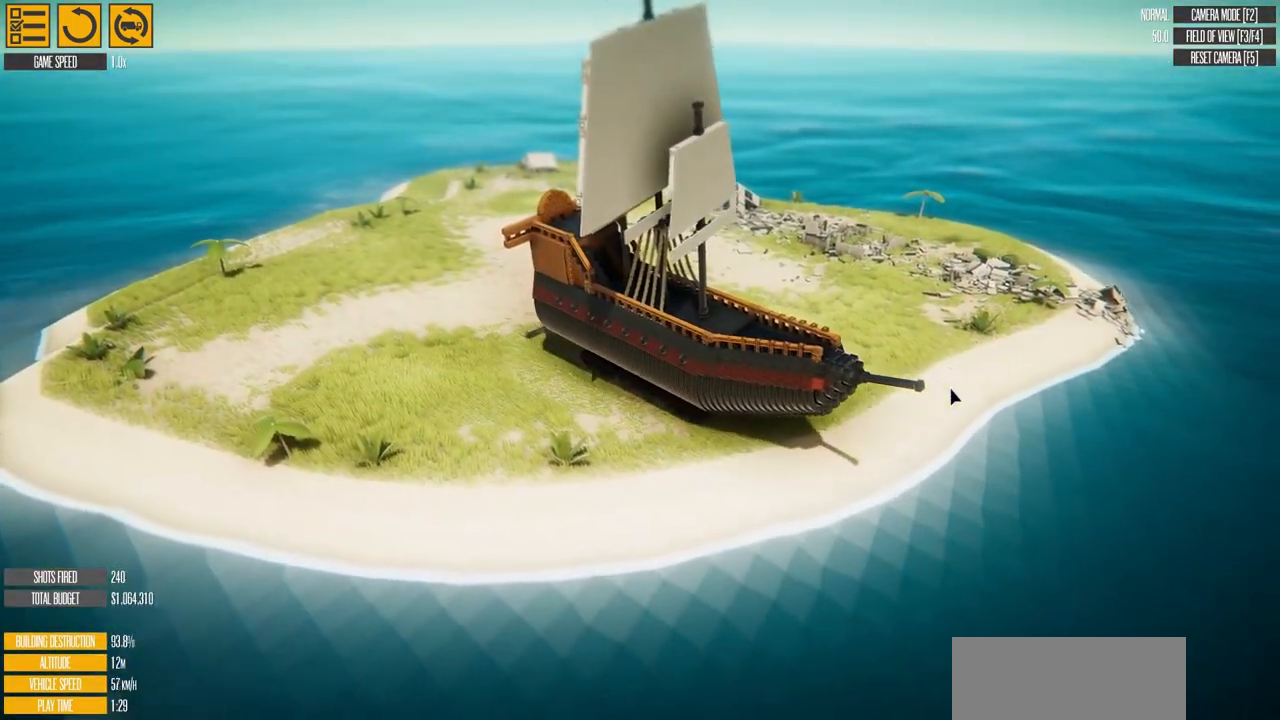
{"keys": ["a", "s"], "events": [[183, "a", "down"], [183, "d", "up"]]}
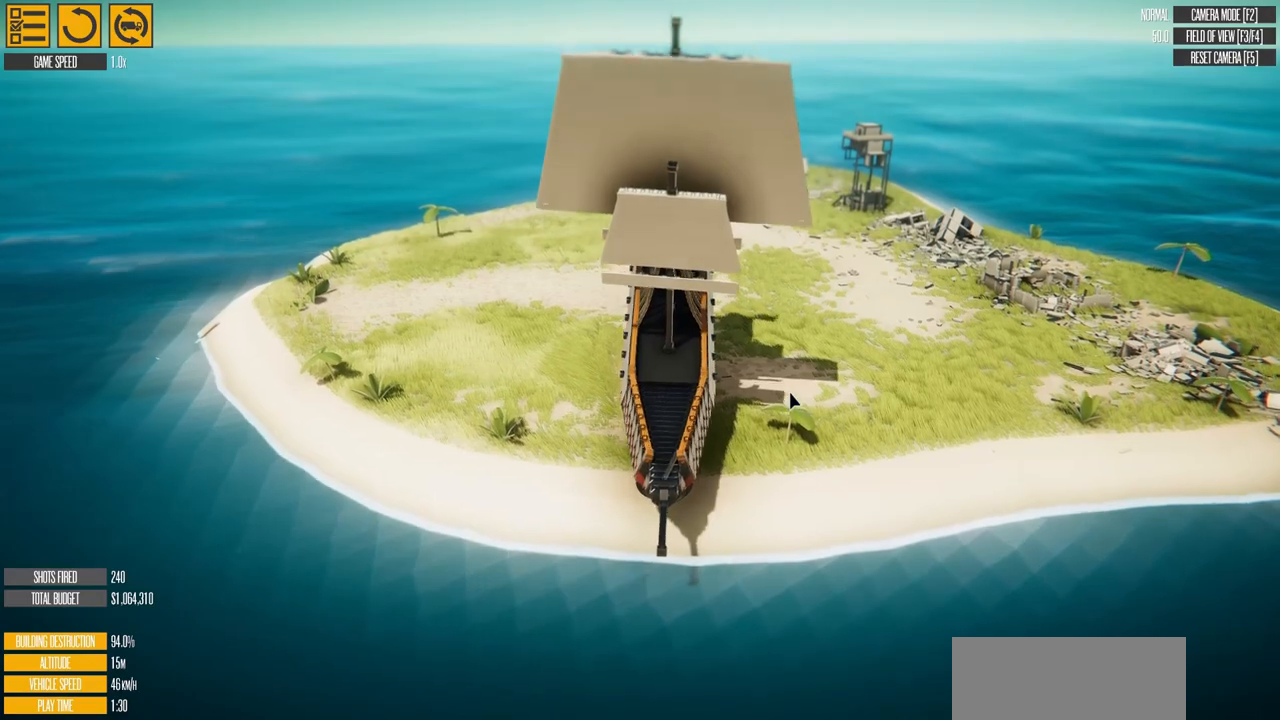
{"keys": ["a", "s"], "events": []}
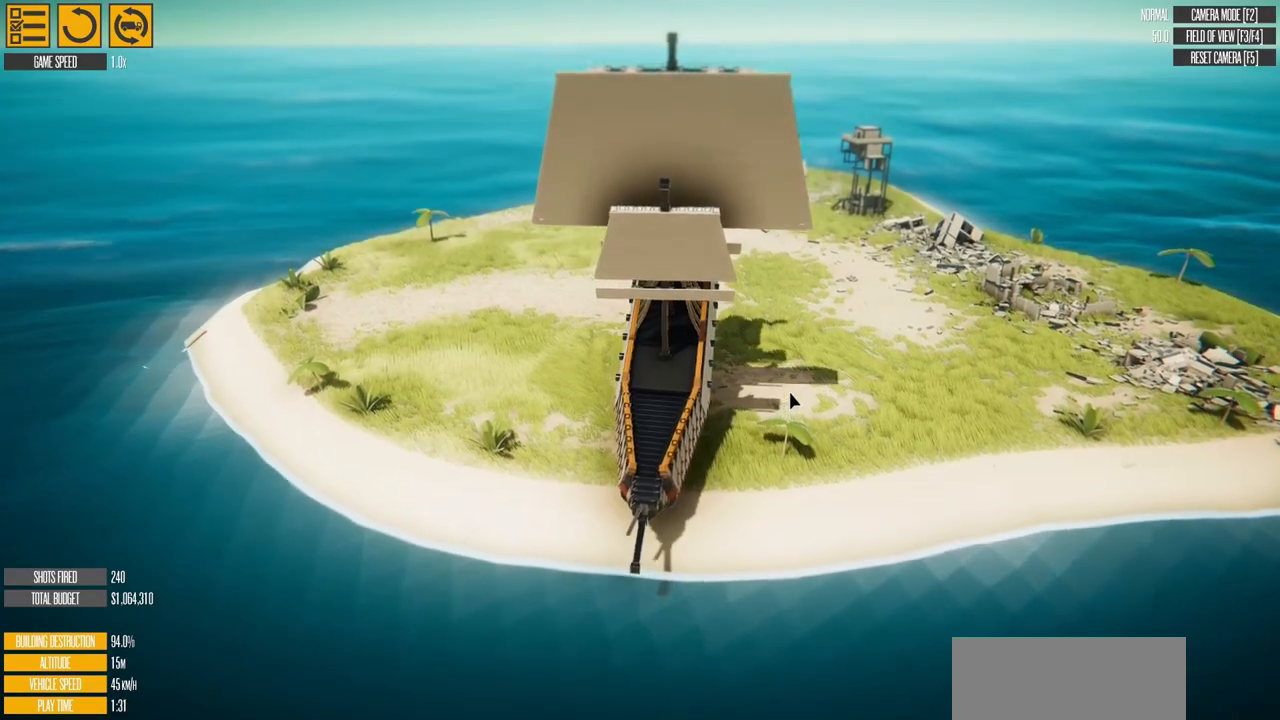
{"keys": ["a", "s"], "events": []}
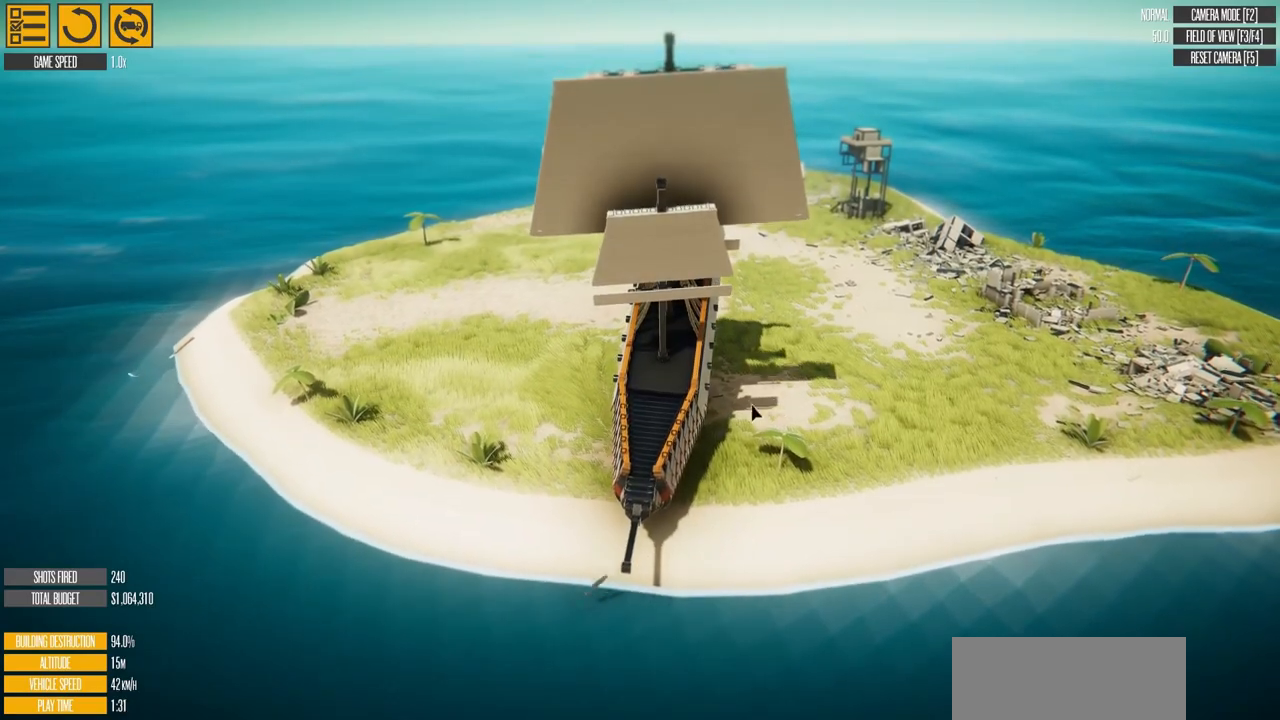
{"keys": ["a", "s"], "events": []}
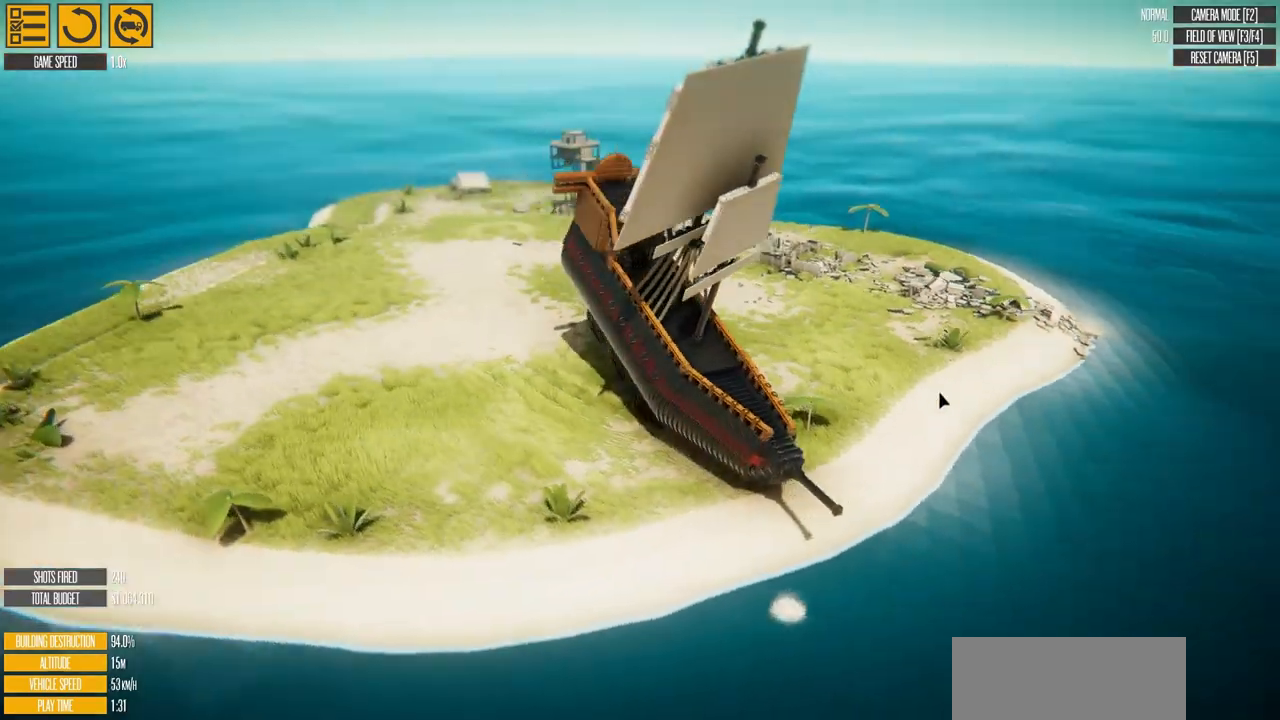
{"keys": ["a", "s"], "events": [[267, "a", "up"], [500, "a", "down"]]}
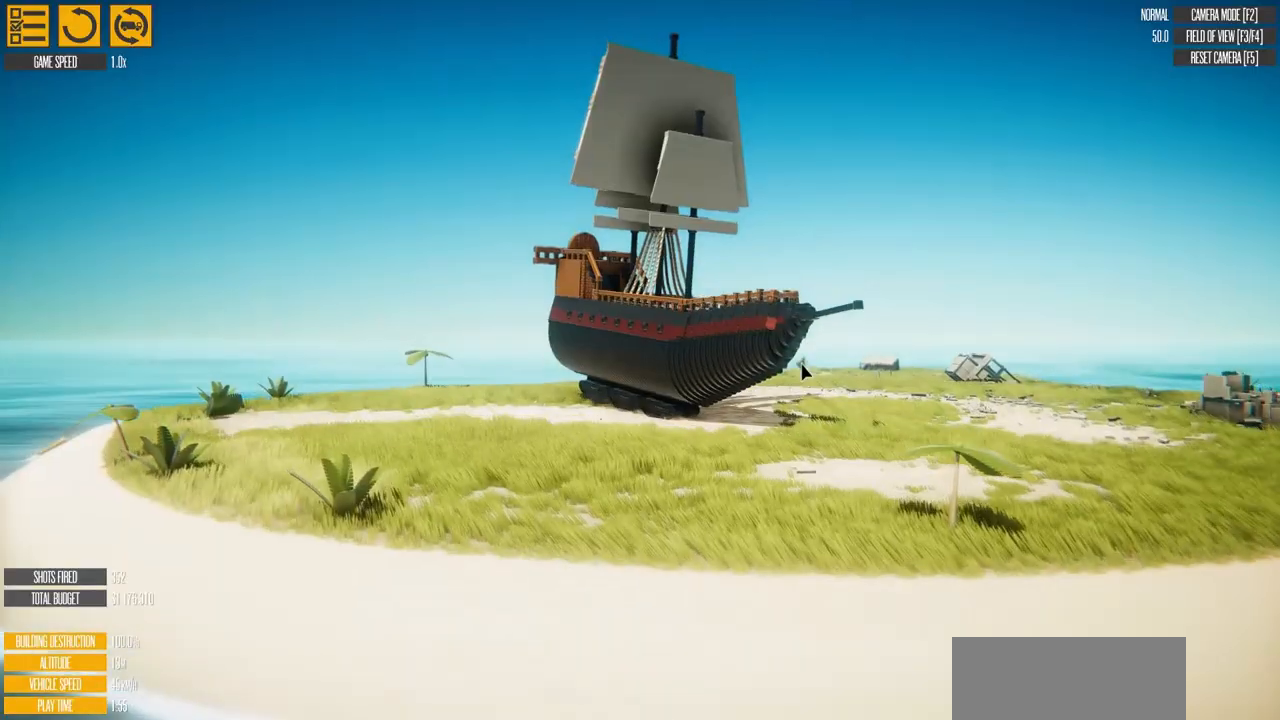
{"keys": ["a", "s"], "events": []}